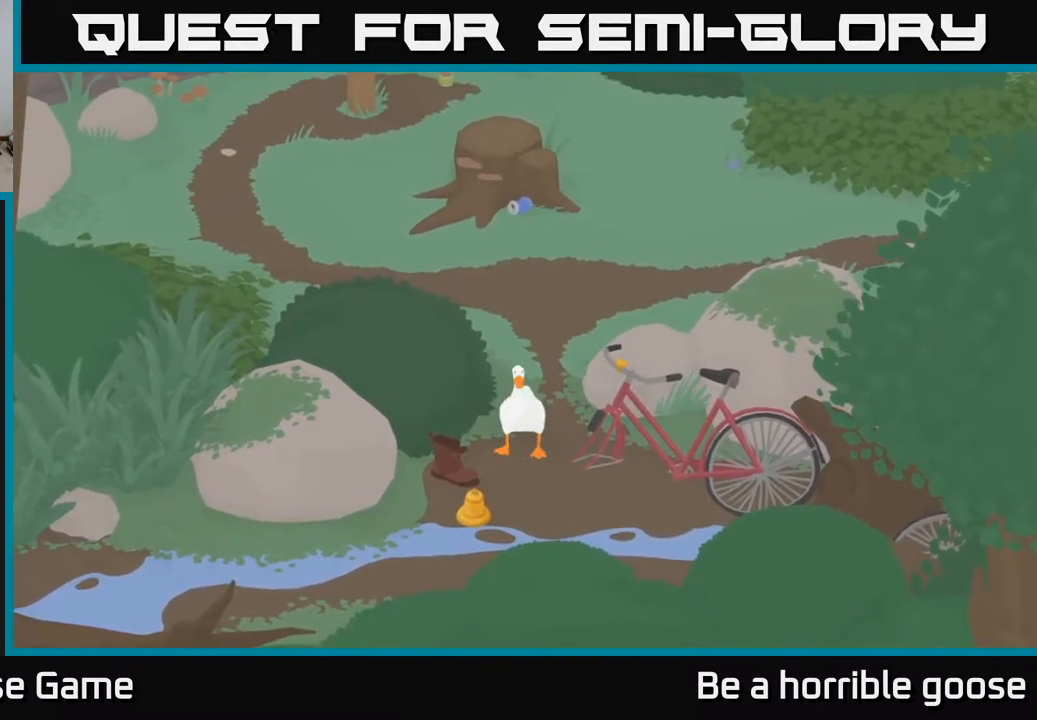
Gameplay with a controller (Xbox layout); each line is a JSON object with the inputs held at the frame after it. "events" lists button and stick changes between this image and that frame as [ms after this image, input, new state], when the widget could be followed in between.
{"buttons": ["B", "L2"], "left_stick": "down", "right_stick": "center", "events": [[67, "L2", "down"], [450, "B", "down"]]}
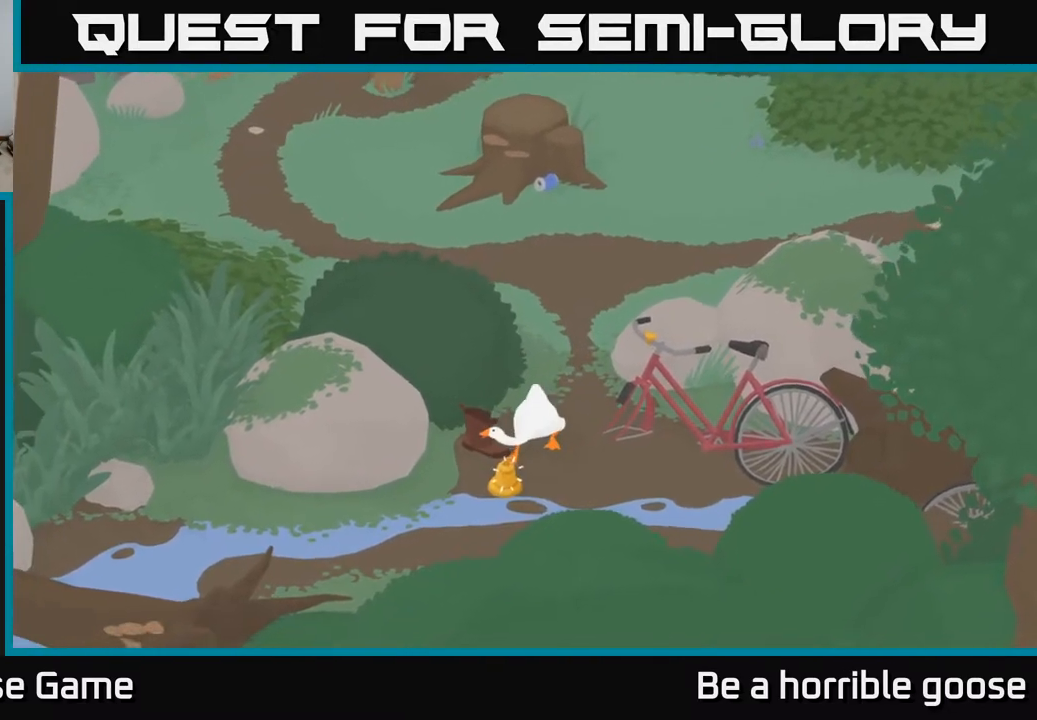
{"buttons": ["A"], "left_stick": "left", "right_stick": "center", "events": [[67, "B", "up"], [183, "left_stick", "down-left"], [200, "L2", "up"], [233, "A", "down"], [383, "left_stick", "left"]]}
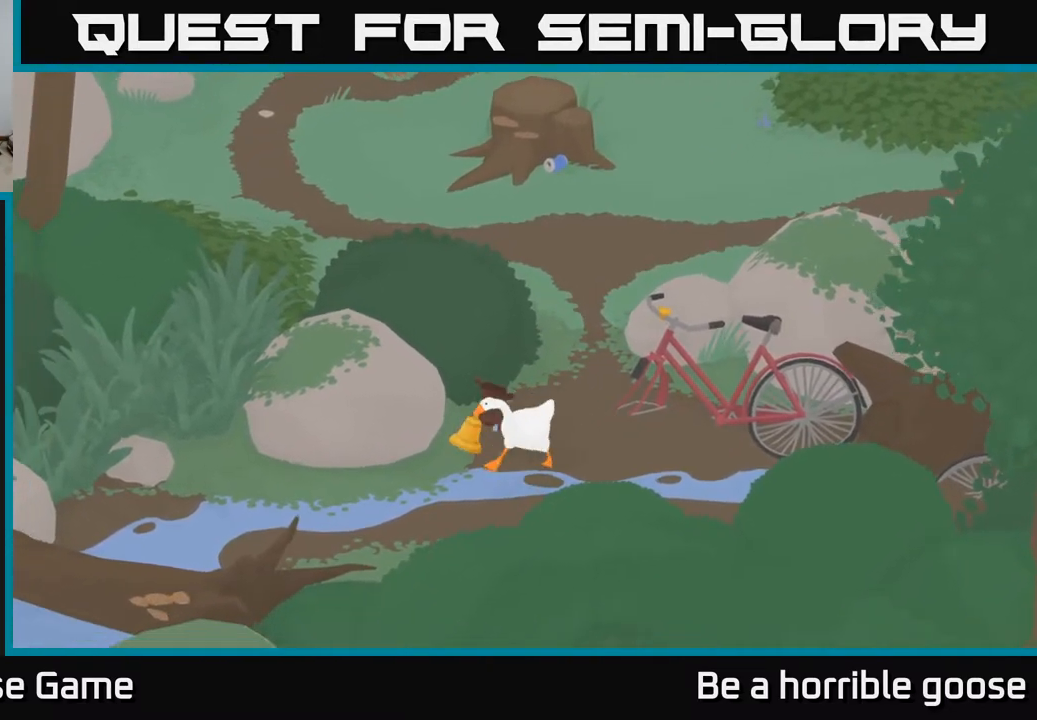
{"buttons": ["A"], "left_stick": "left", "right_stick": "center", "events": []}
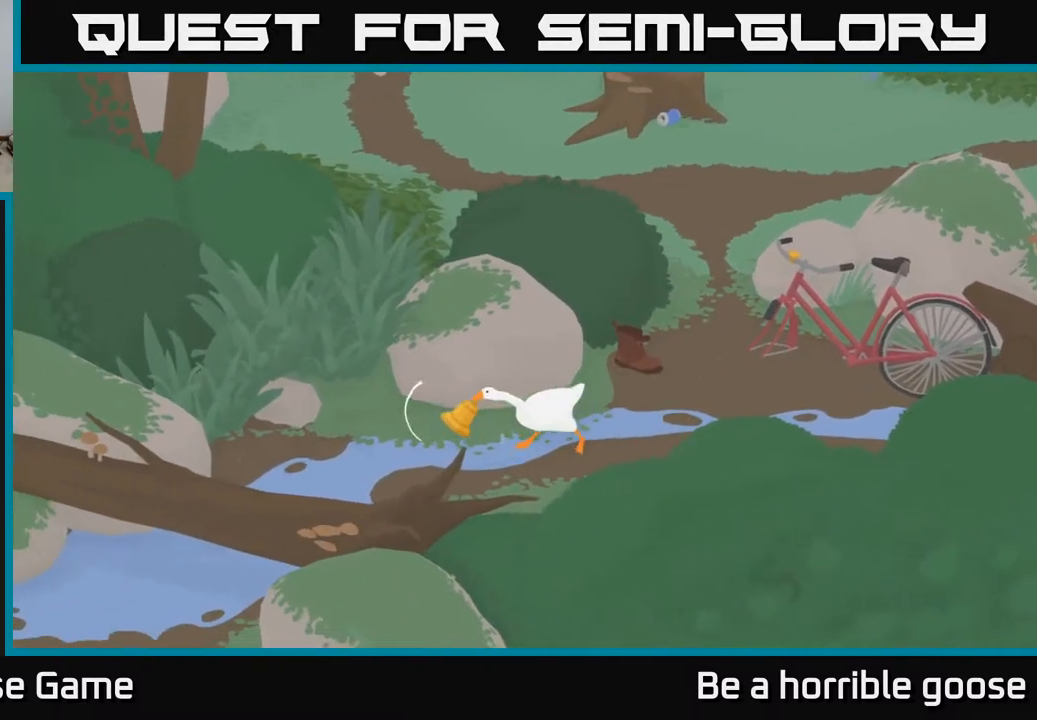
{"buttons": ["A"], "left_stick": "down-left", "right_stick": "center", "events": [[383, "left_stick", "down-left"]]}
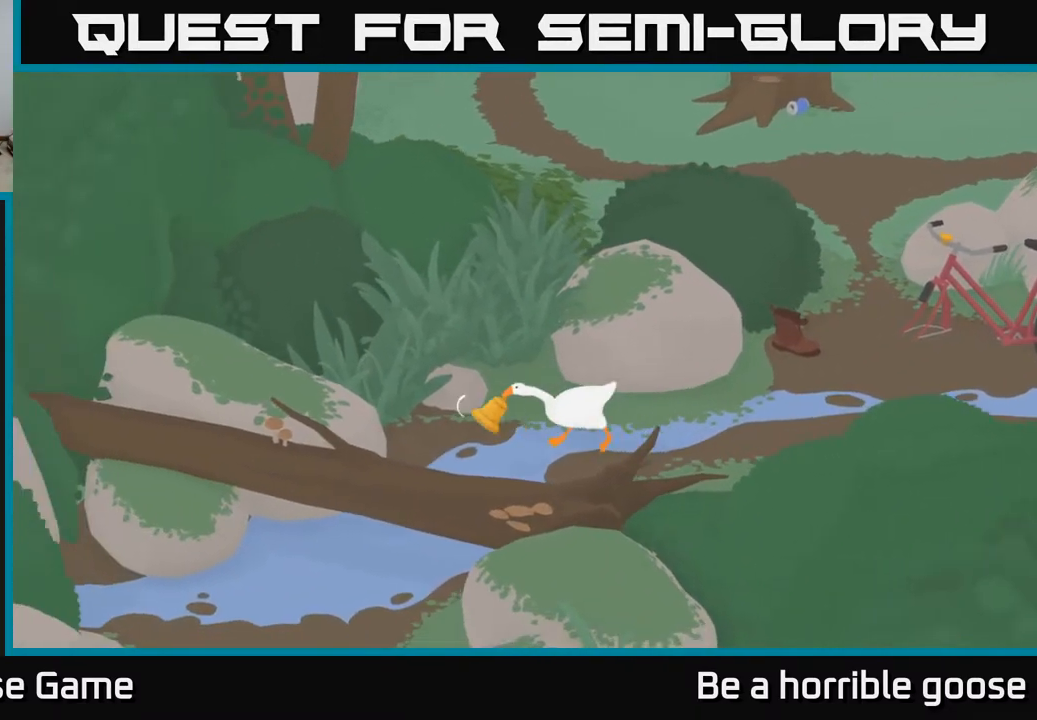
{"buttons": ["A", "L2"], "left_stick": "down-left", "right_stick": "center", "events": [[83, "L2", "down"]]}
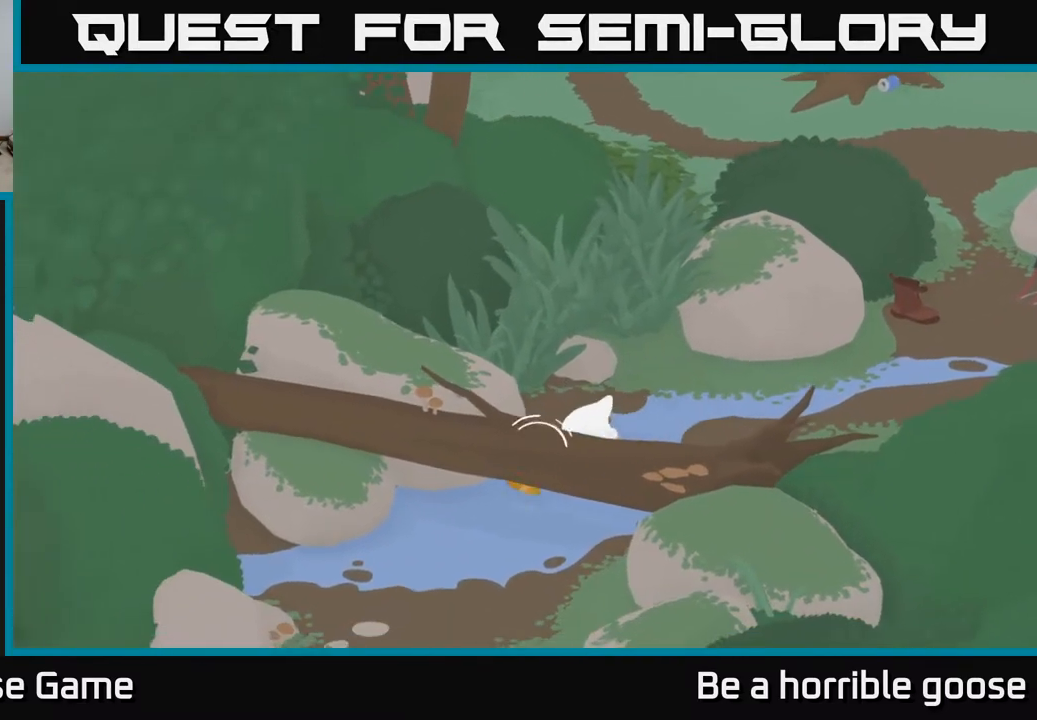
{"buttons": ["A", "L2"], "left_stick": "down", "right_stick": "center", "events": [[117, "left_stick", "down"]]}
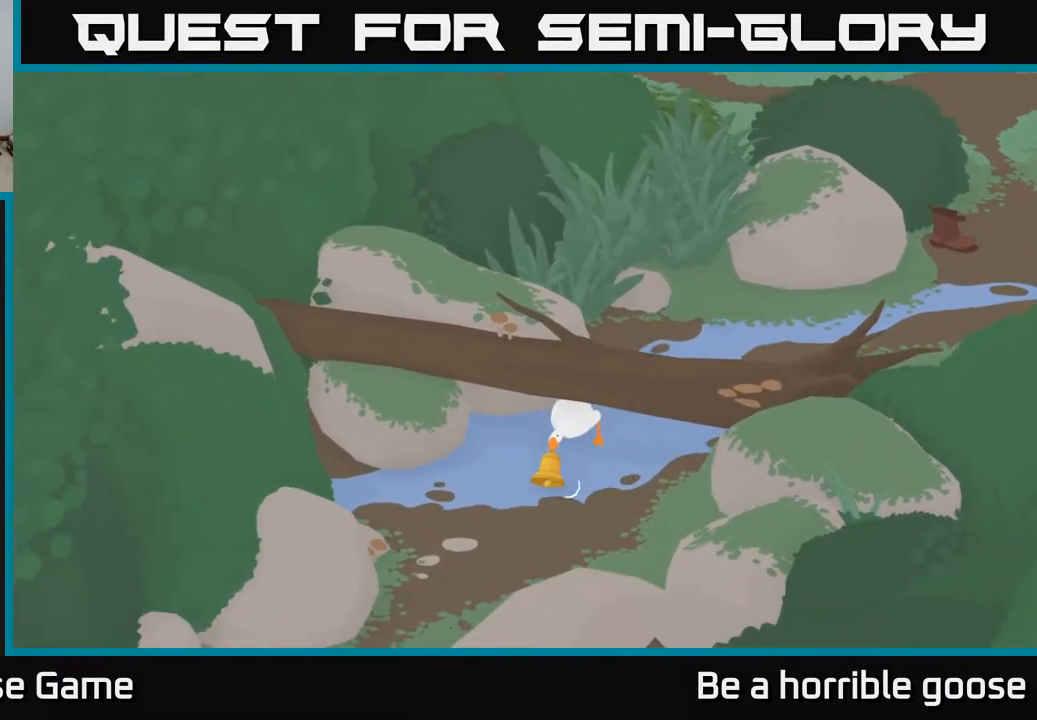
{"buttons": ["A", "L2"], "left_stick": "down", "right_stick": "center", "events": []}
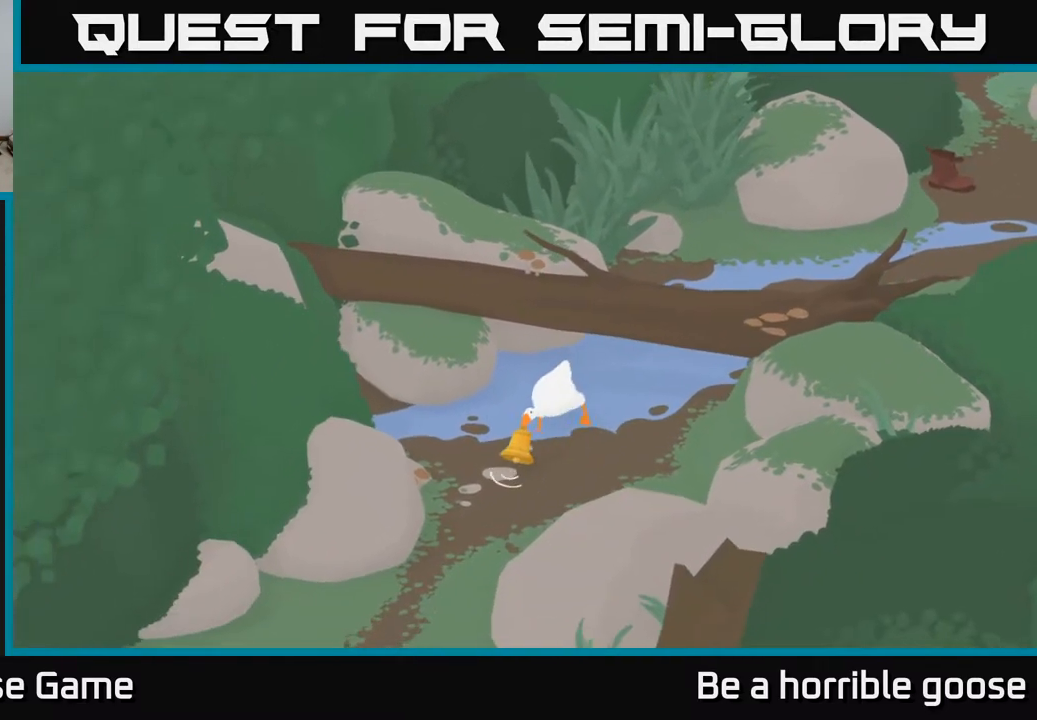
{"buttons": ["A"], "left_stick": "down", "right_stick": "center", "events": [[17, "L2", "up"]]}
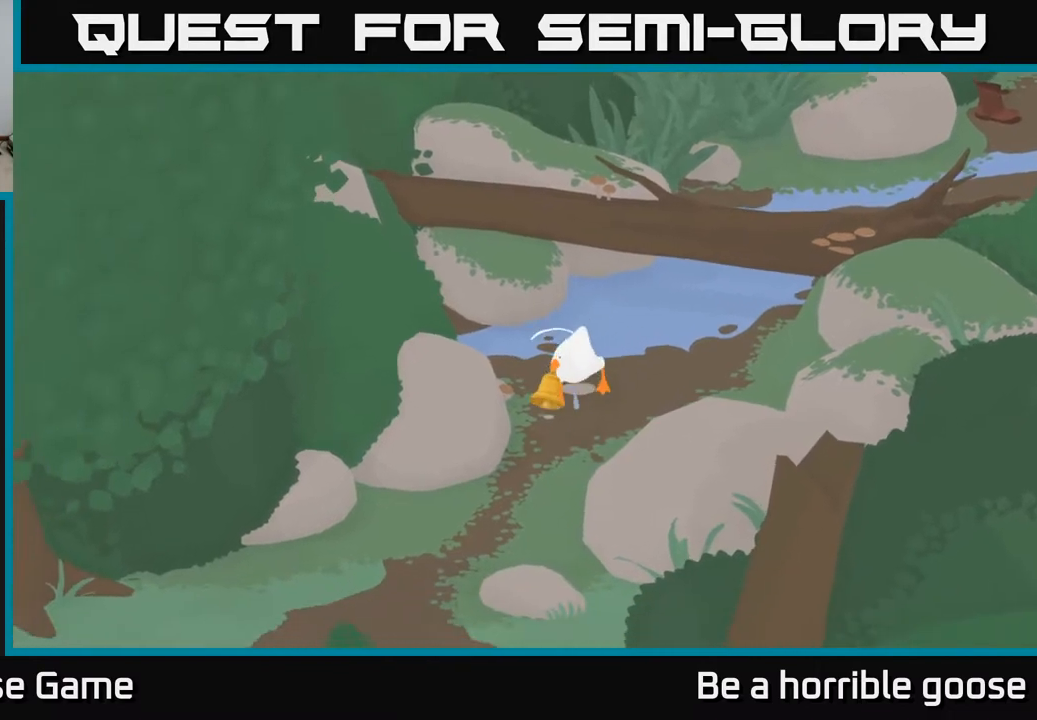
{"buttons": ["A"], "left_stick": "down", "right_stick": "center", "events": []}
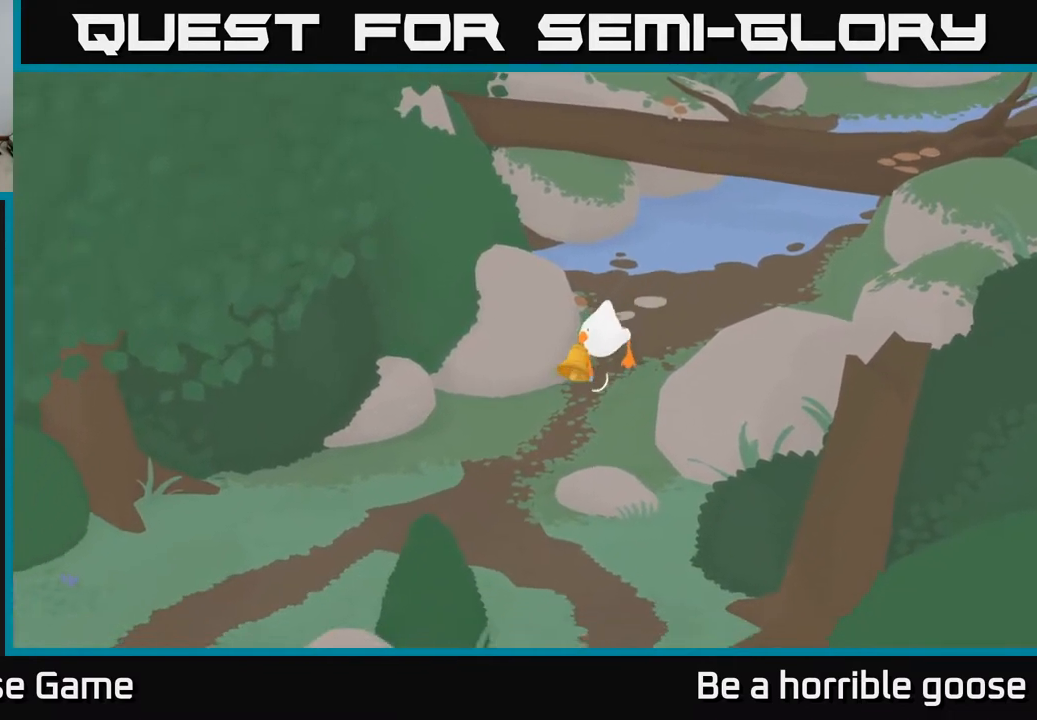
{"buttons": ["A"], "left_stick": "down-left", "right_stick": "center", "events": [[183, "left_stick", "down-left"]]}
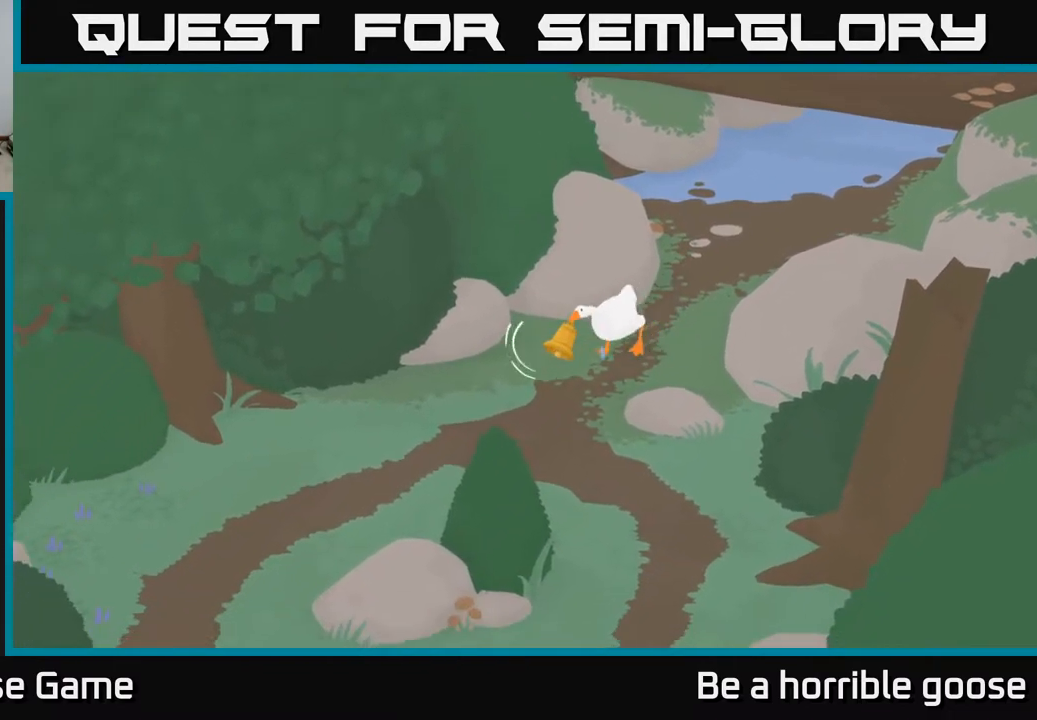
{"buttons": ["A"], "left_stick": "down-left", "right_stick": "center", "events": []}
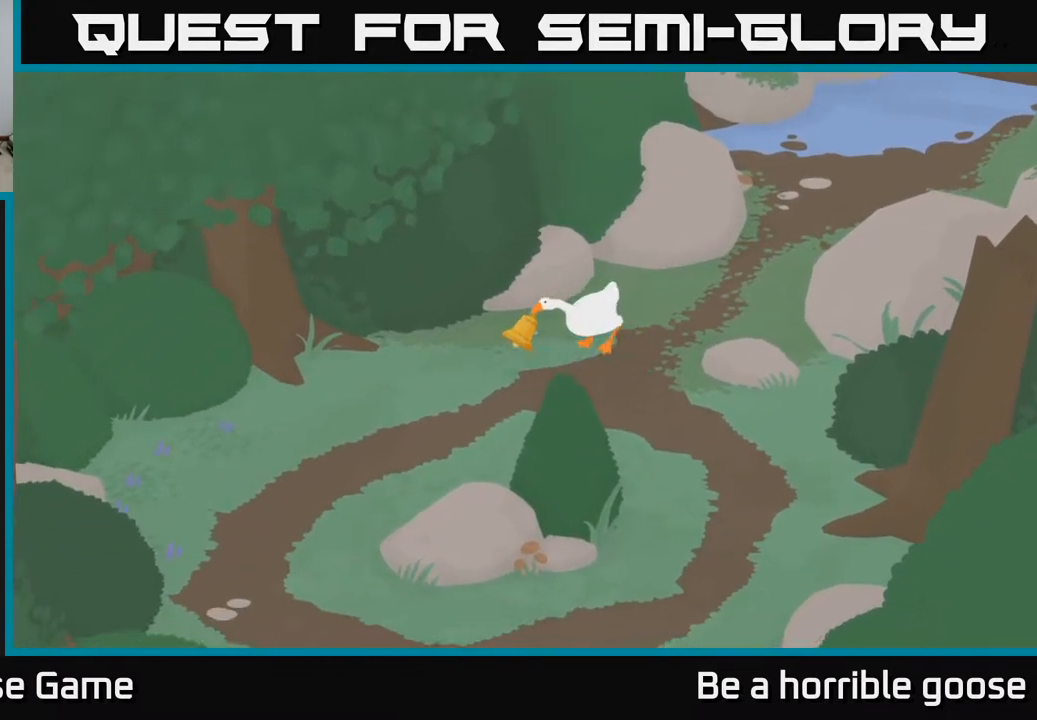
{"buttons": ["A"], "left_stick": "down-left", "right_stick": "center", "events": []}
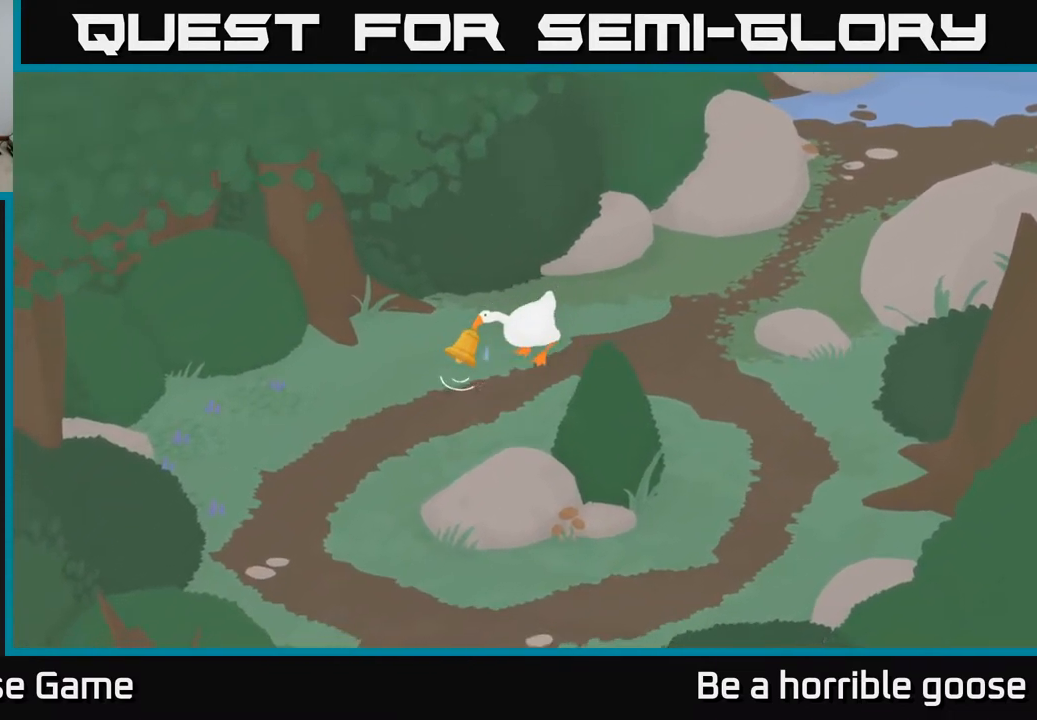
{"buttons": [], "left_stick": "down-left", "right_stick": "center", "events": [[500, "A", "up"]]}
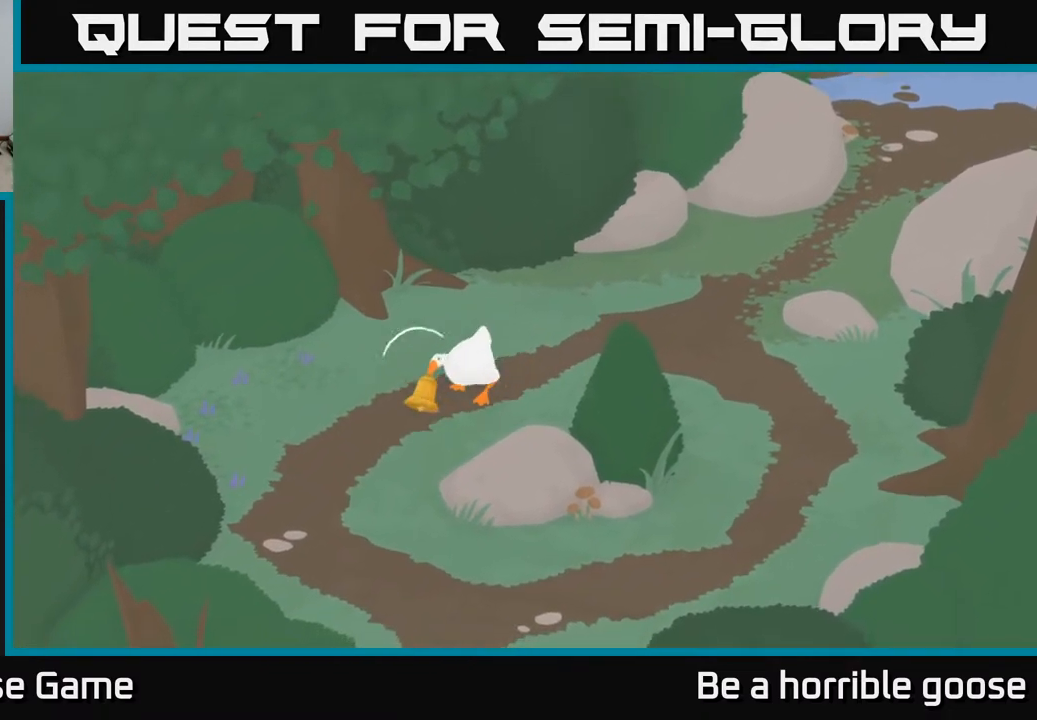
{"buttons": [], "left_stick": "down", "right_stick": "center", "events": [[400, "left_stick", "down"]]}
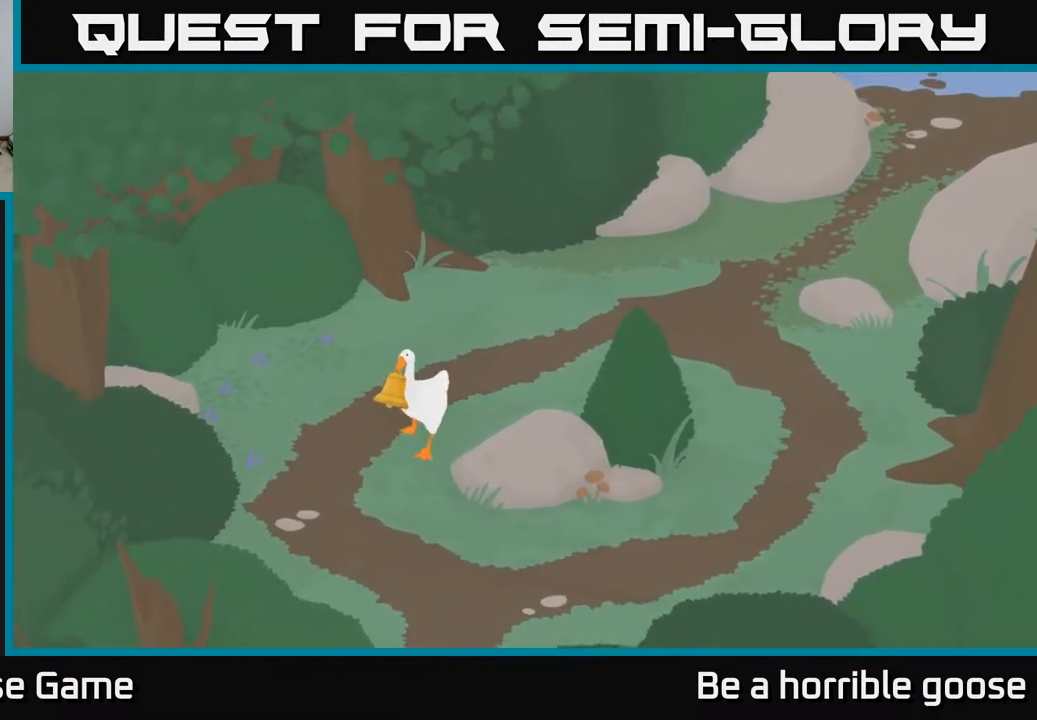
{"buttons": ["A"], "left_stick": "down", "right_stick": "center", "events": [[233, "A", "down"]]}
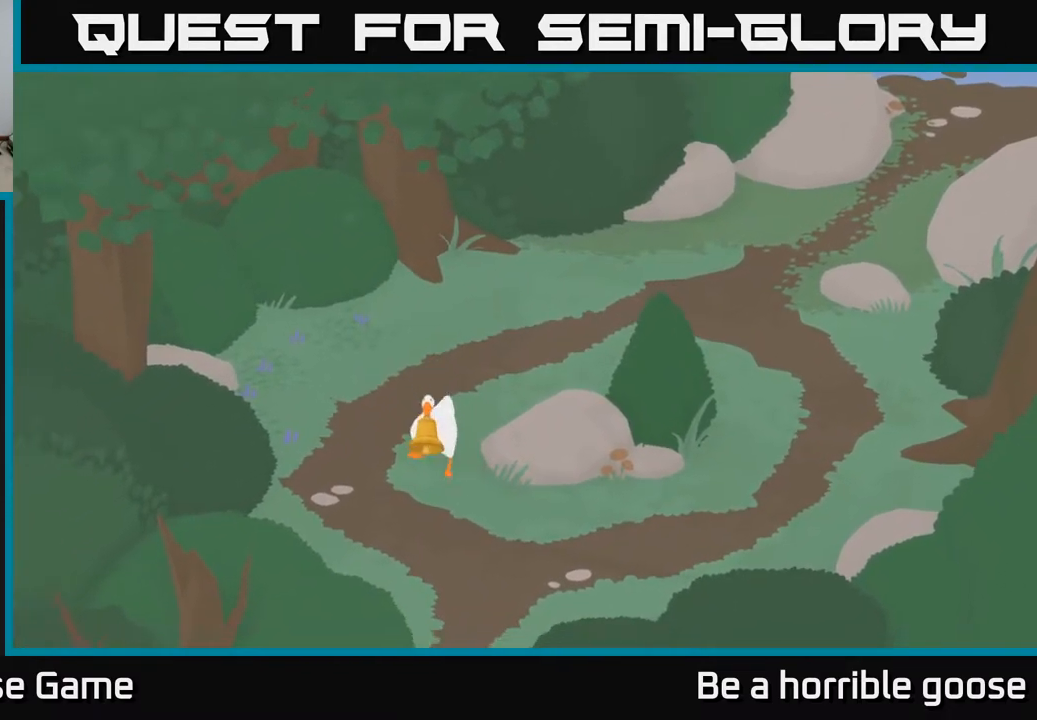
{"buttons": ["A"], "left_stick": "down", "right_stick": "center", "events": []}
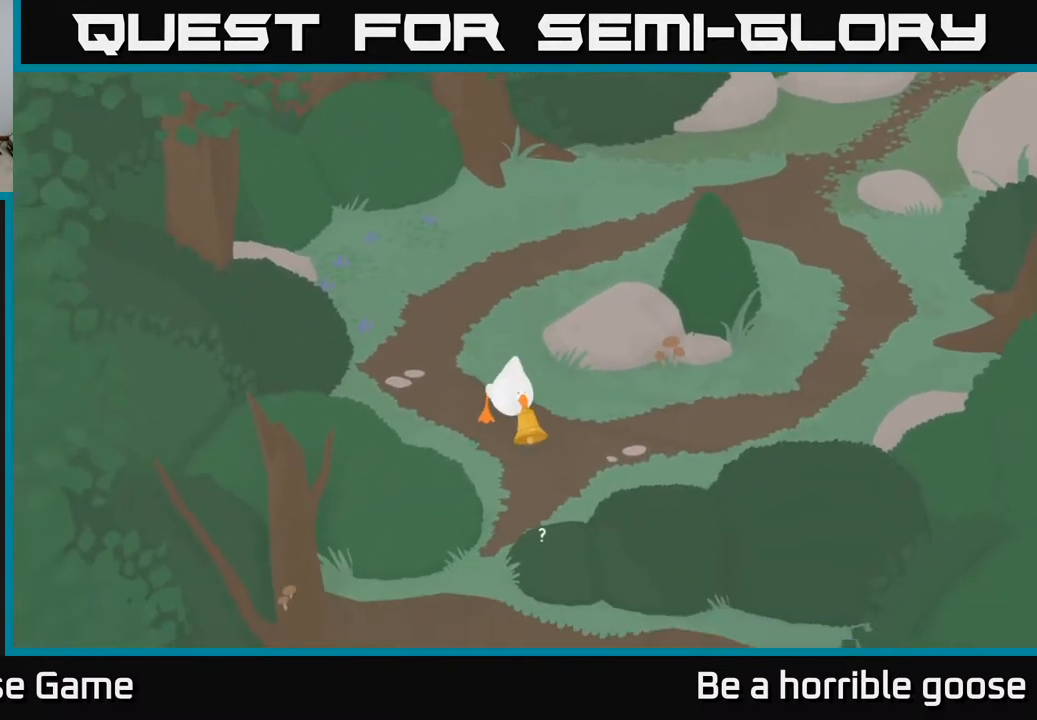
{"buttons": ["A"], "left_stick": "down", "right_stick": "center", "events": []}
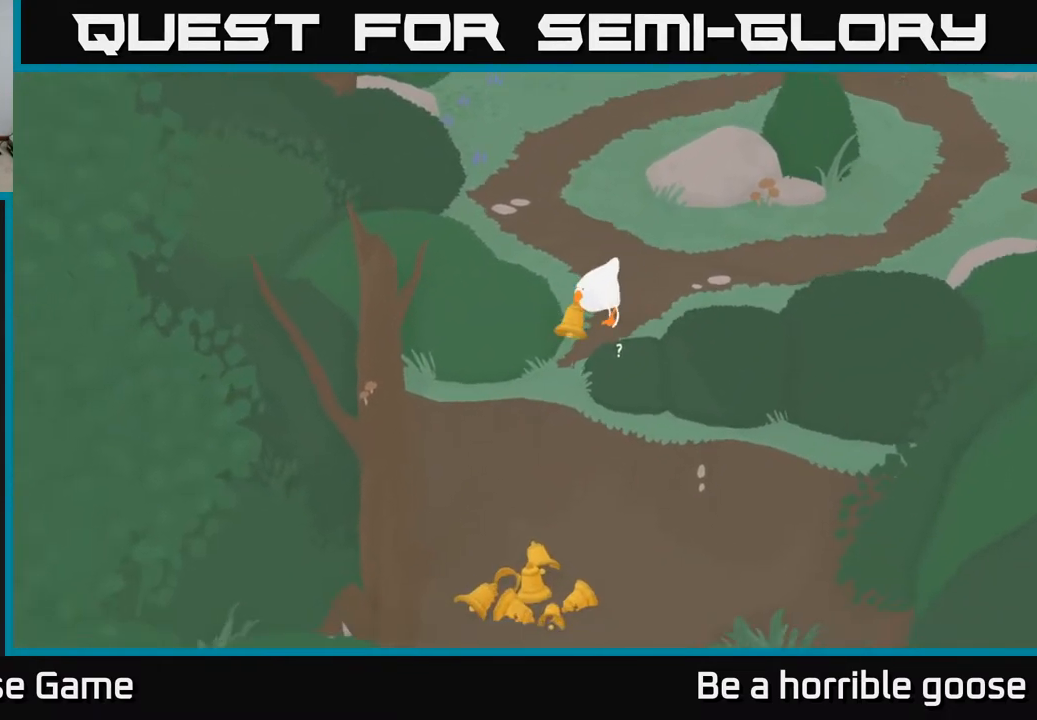
{"buttons": ["L2"], "left_stick": "center", "right_stick": "center", "events": [[200, "A", "up"], [200, "left_stick", "down-left"], [417, "left_stick", "center"], [500, "L2", "down"]]}
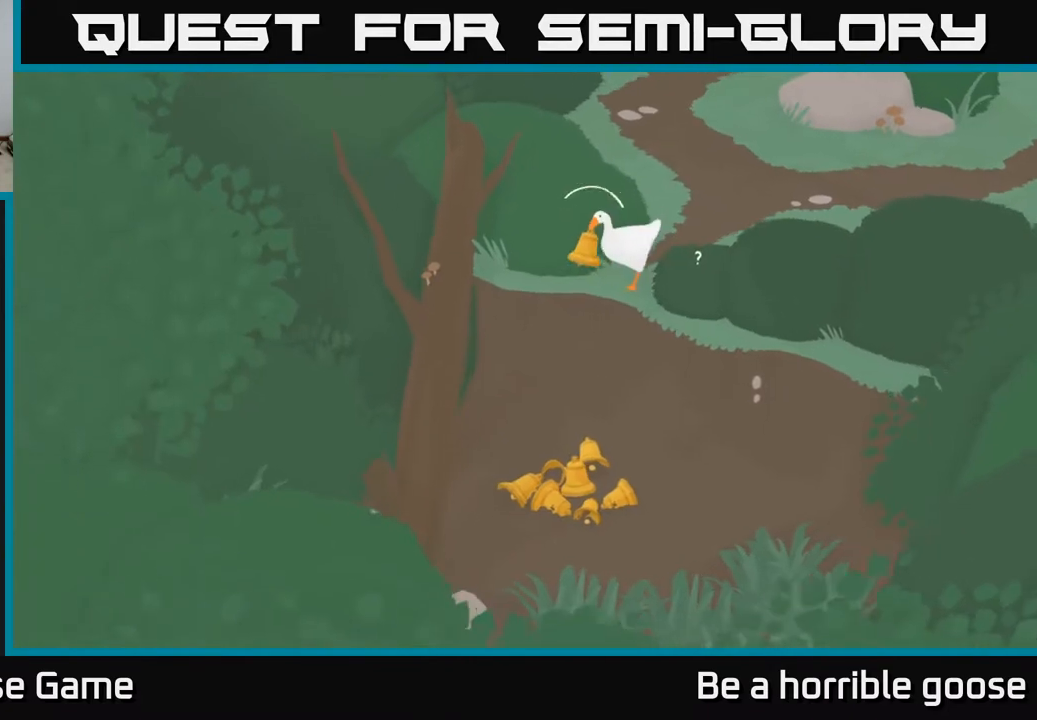
{"buttons": ["L2"], "left_stick": "center", "right_stick": "center", "events": []}
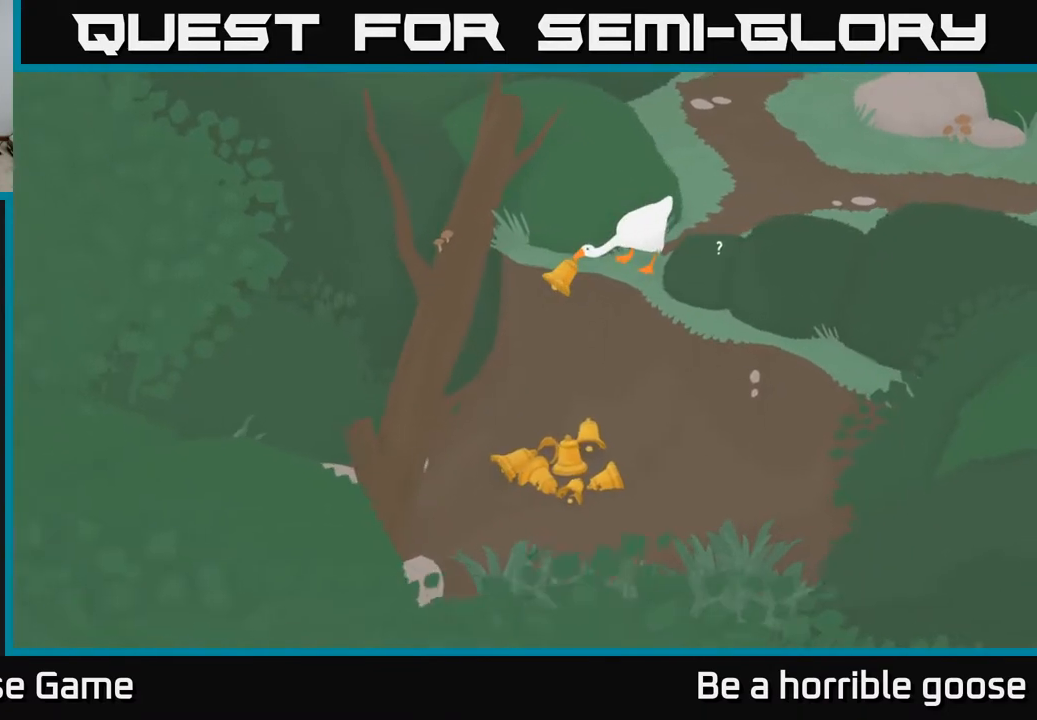
{"buttons": ["B", "L2"], "left_stick": "center", "right_stick": "center", "events": [[483, "B", "down"]]}
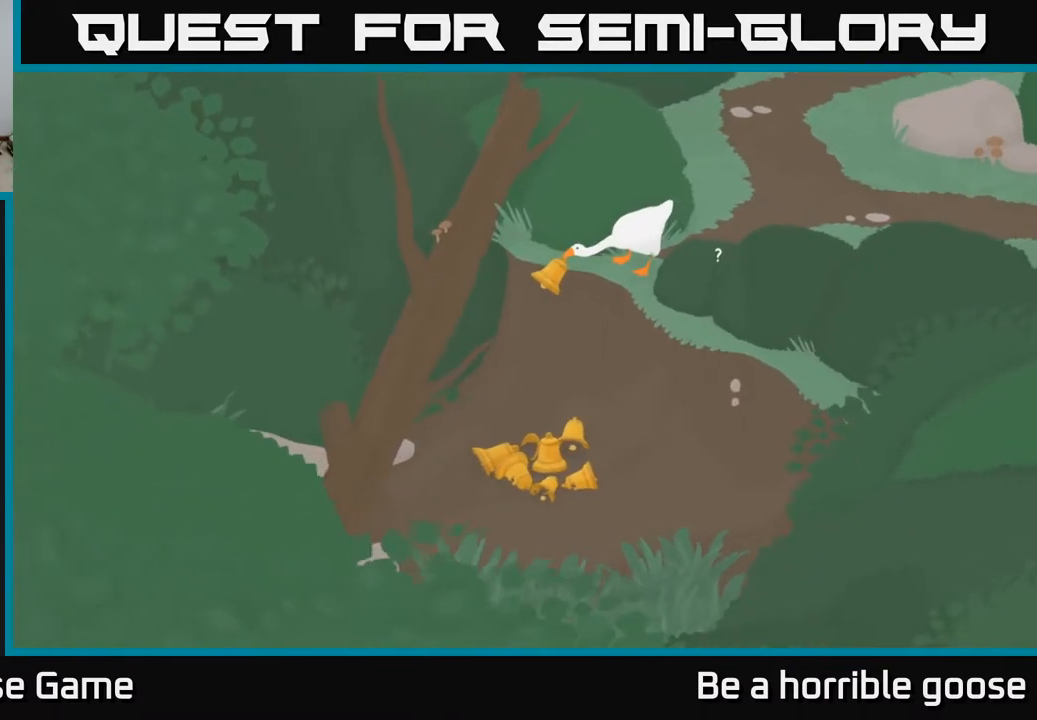
{"buttons": ["L2"], "left_stick": "center", "right_stick": "center", "events": [[50, "B", "up"]]}
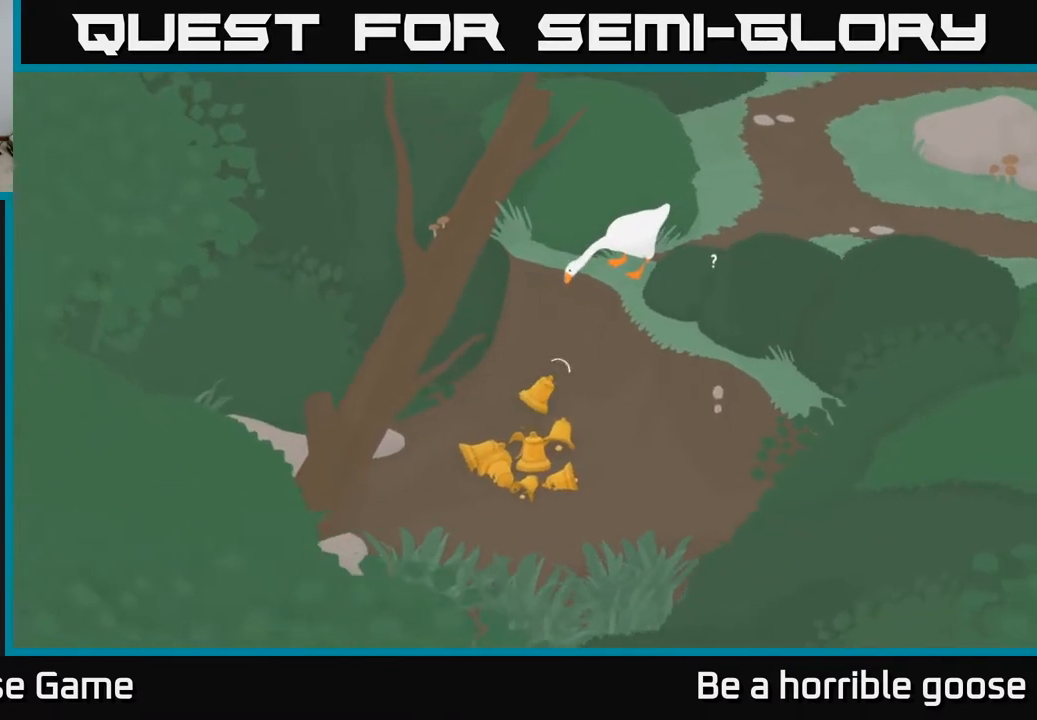
{"buttons": [], "left_stick": "center", "right_stick": "center", "events": [[50, "L2", "up"]]}
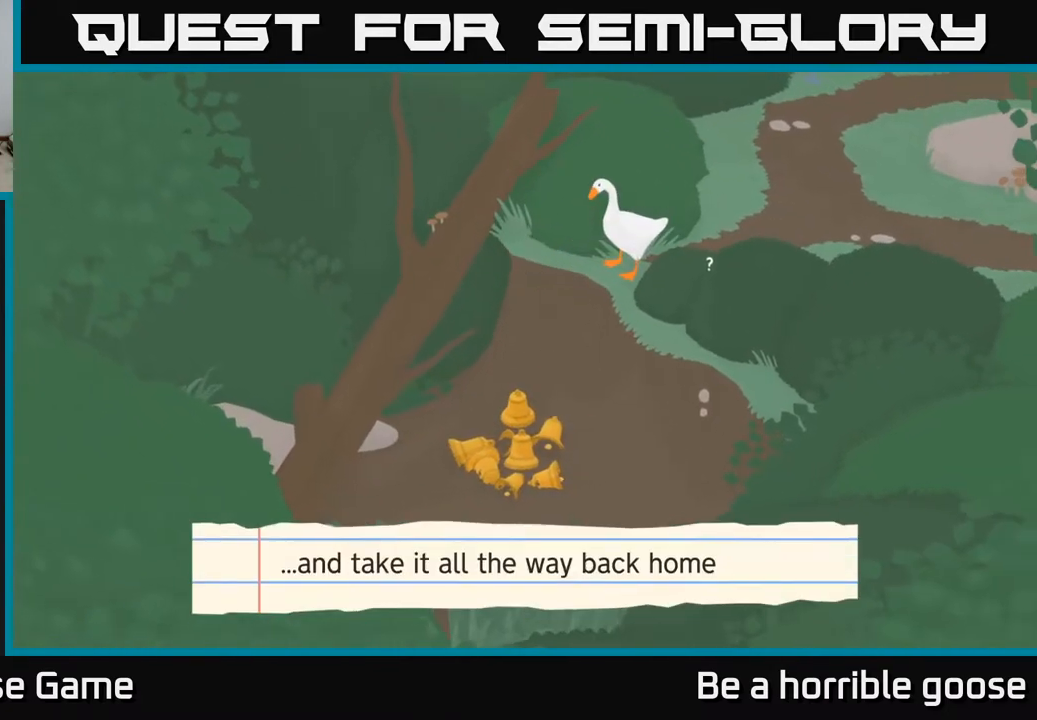
{"buttons": [], "left_stick": "center", "right_stick": "center", "events": []}
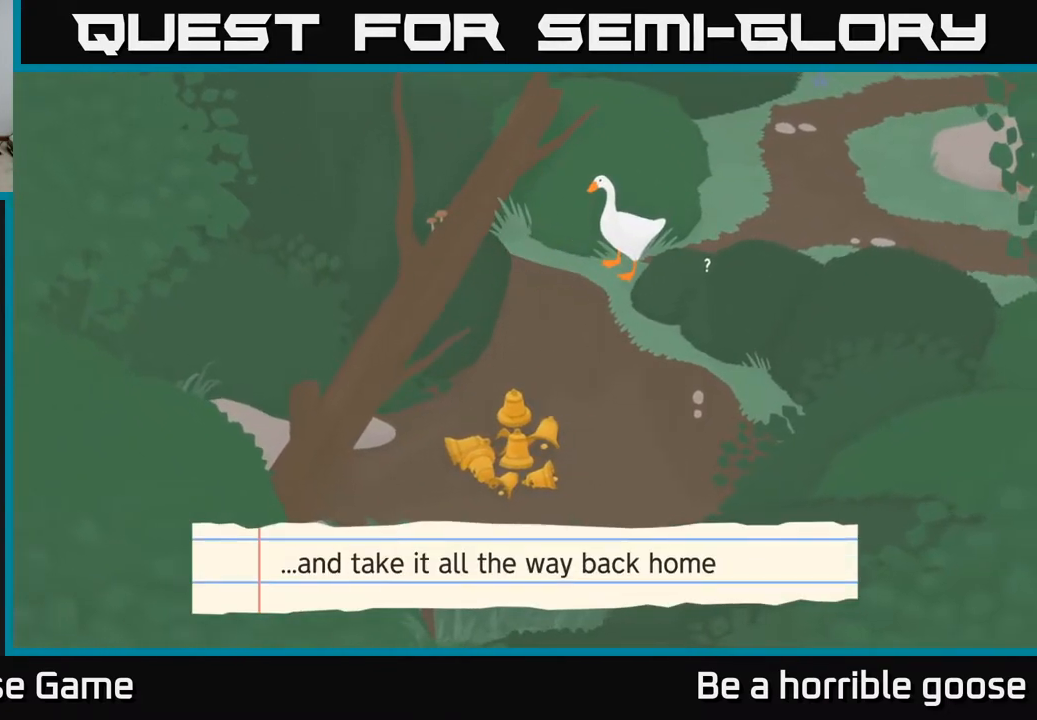
{"buttons": ["X"], "left_stick": "center", "right_stick": "center", "events": [[417, "X", "down"]]}
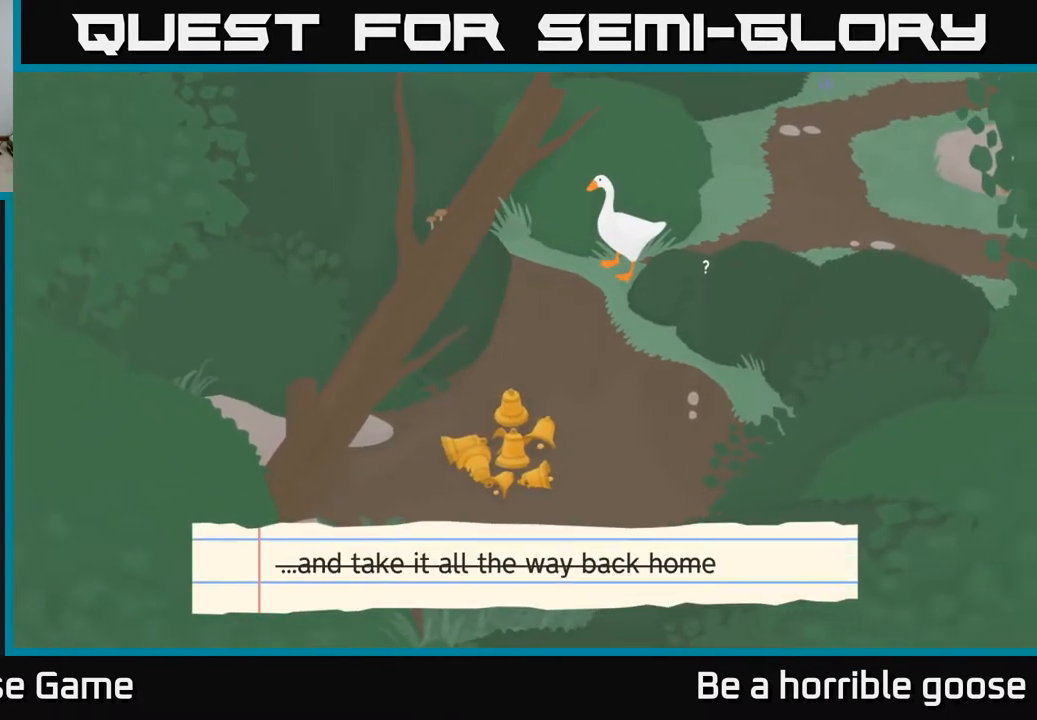
{"buttons": [], "left_stick": "center", "right_stick": "center", "events": [[83, "X", "up"], [250, "X", "down"], [383, "X", "up"]]}
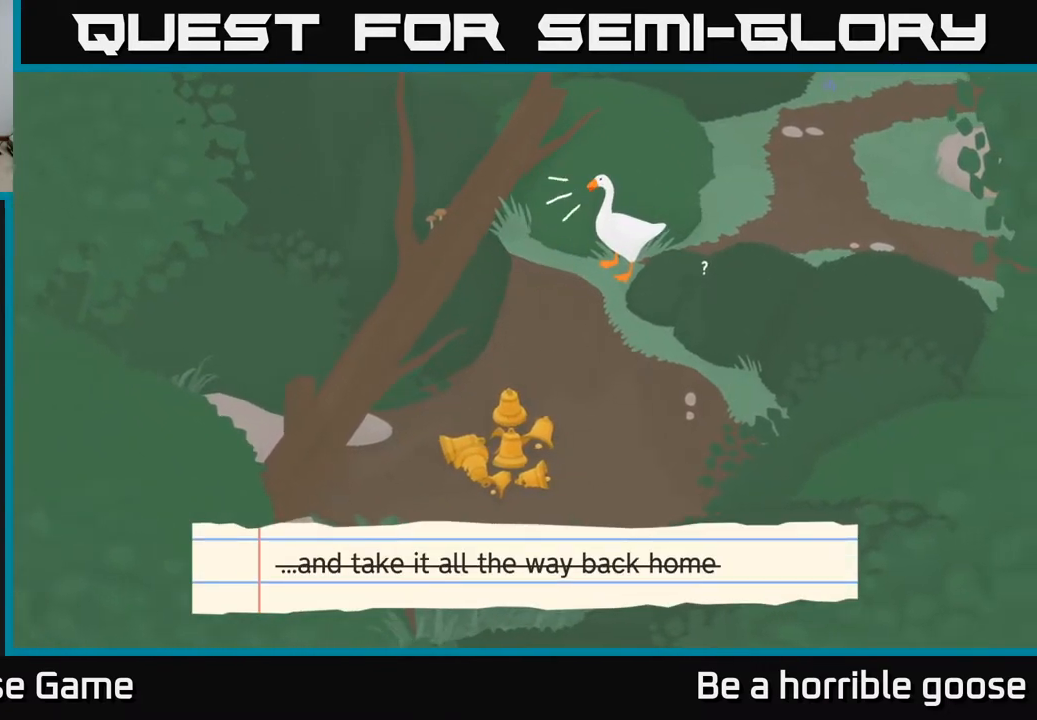
{"buttons": ["R2"], "left_stick": "center", "right_stick": "center", "events": [[417, "R2", "down"]]}
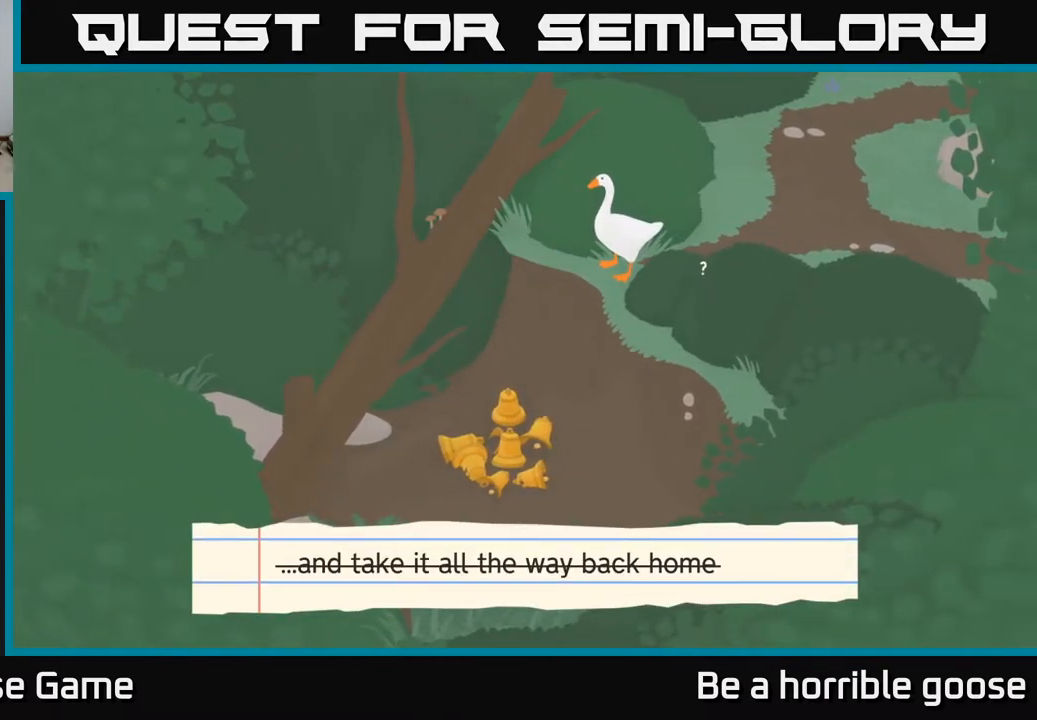
{"buttons": ["R2"], "left_stick": "center", "right_stick": "center", "events": []}
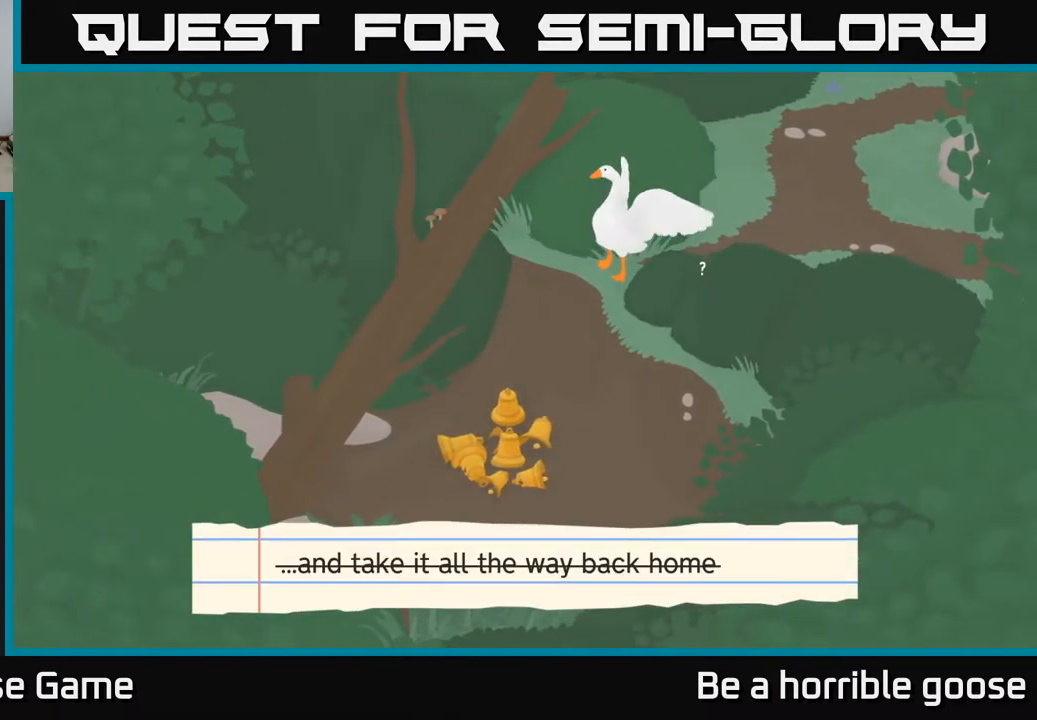
{"buttons": ["R2"], "left_stick": "center", "right_stick": "center", "events": [[33, "X", "down"], [167, "X", "up"], [350, "X", "down"], [483, "X", "up"]]}
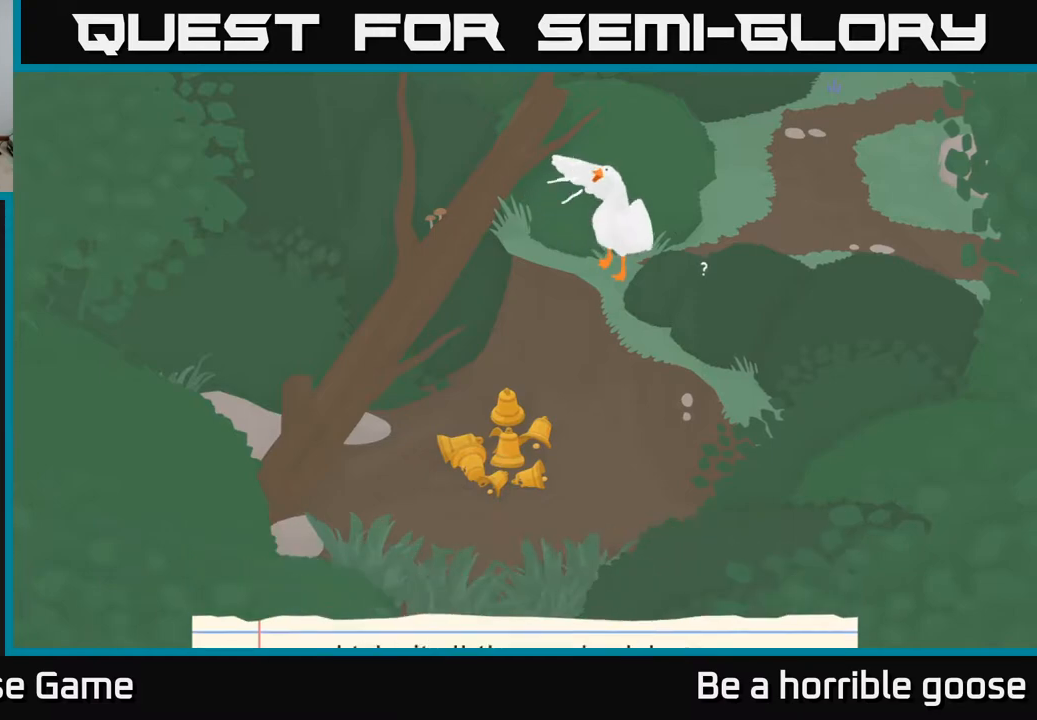
{"buttons": ["X", "R2"], "left_stick": "center", "right_stick": "center", "events": [[133, "X", "down"], [283, "X", "up"], [433, "X", "down"]]}
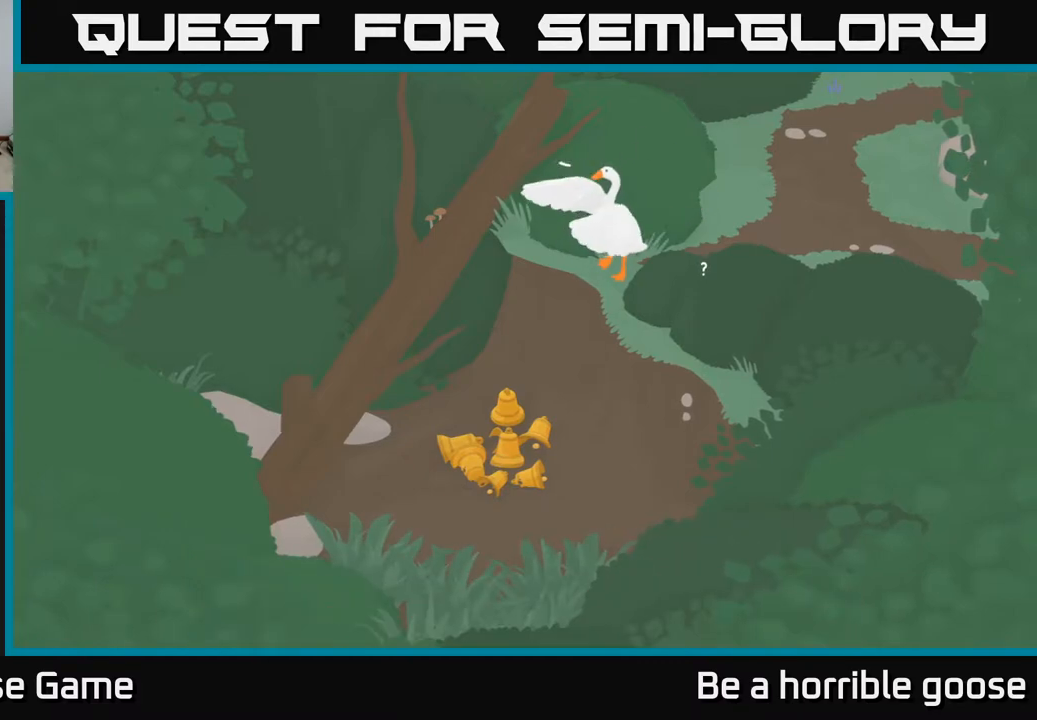
{"buttons": [], "left_stick": "center", "right_stick": "center", "events": [[17, "X", "up"], [317, "R2", "up"]]}